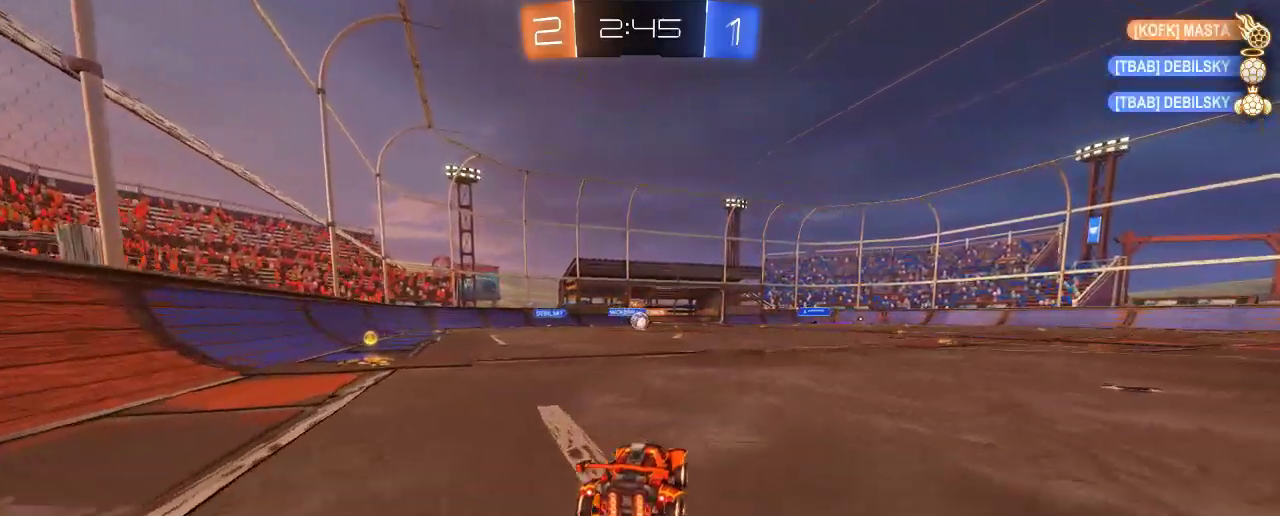
Gameplay with a controller (Xbox layout); each line is a JSON object with the inputs held at the frame after it. "events" lists button and stick changes between this image and that frame as [ms after this image, input, new state], when the widget could be followed in between. Not read: R3.
{"buttons": ["B", "R2"], "left_stick": "center", "right_stick": "center", "events": [[200, "B", "down"], [217, "left_stick", "up-left"], [417, "left_stick", "center"]]}
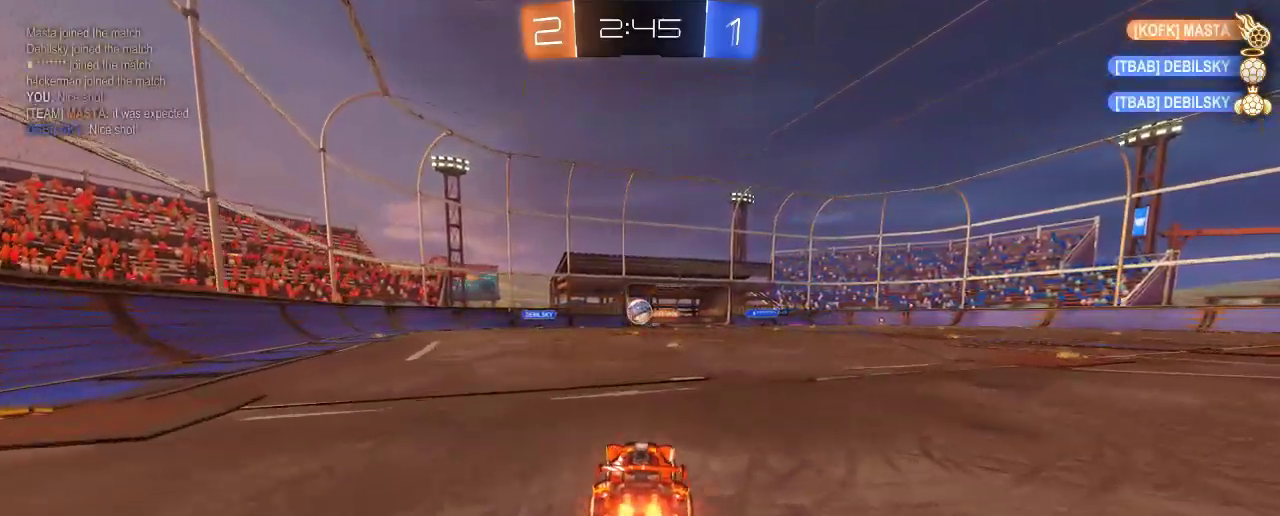
{"buttons": ["B", "R2"], "left_stick": "center", "right_stick": "center", "events": [[267, "left_stick", "right"], [350, "left_stick", "center"]]}
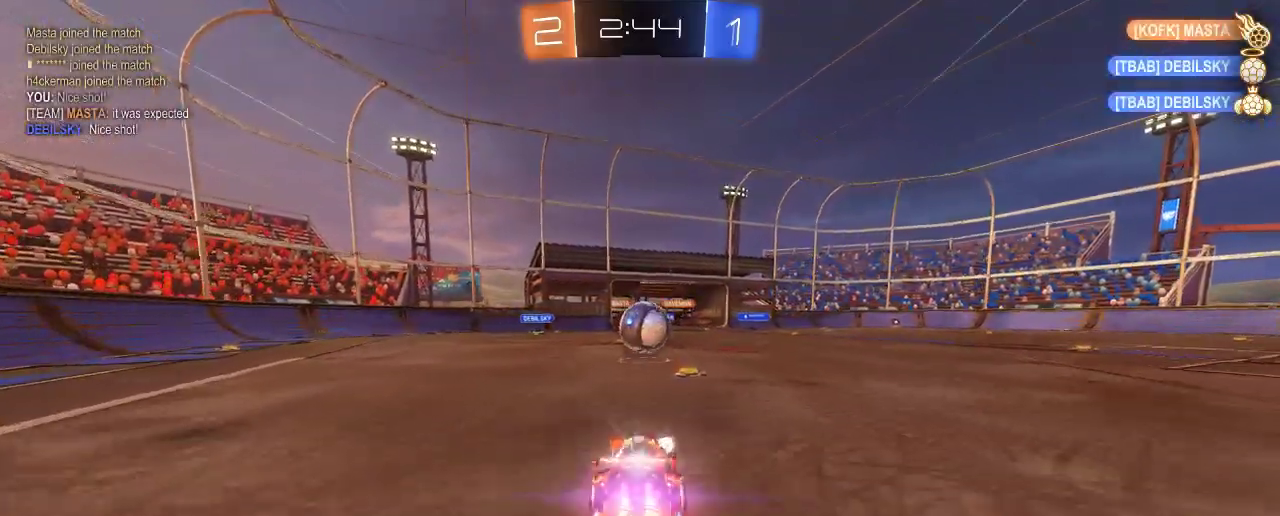
{"buttons": [], "left_stick": "up-left", "right_stick": "center", "events": [[150, "A", "down"], [150, "left_stick", "right"], [300, "A", "up"], [300, "B", "up"], [300, "left_stick", "up"], [367, "R2", "up"], [383, "left_stick", "up-left"]]}
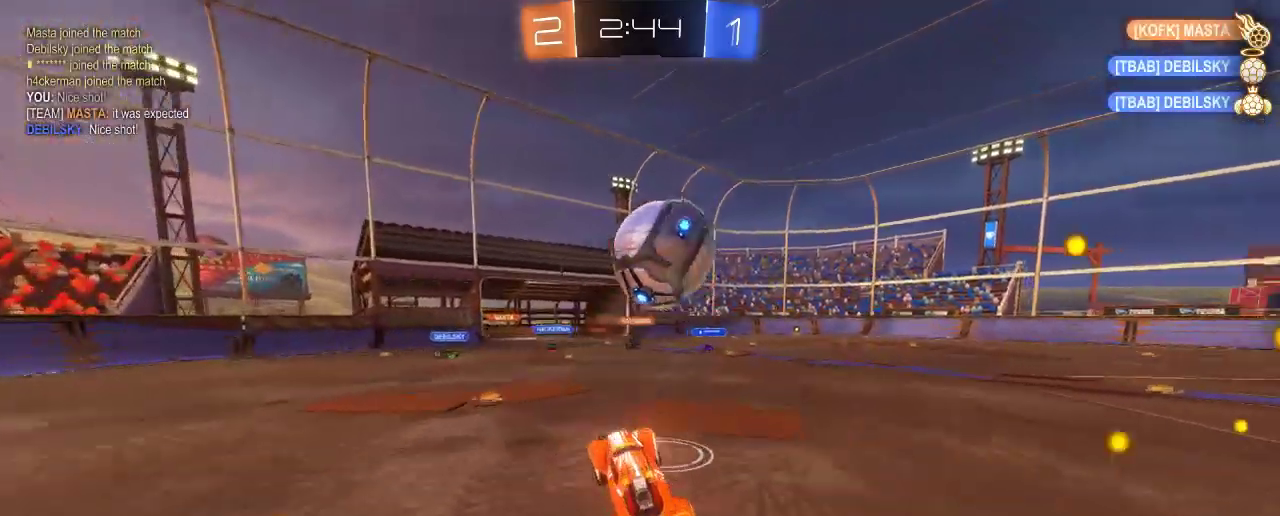
{"buttons": ["R2"], "left_stick": "right", "right_stick": "center", "events": [[17, "left_stick", "center"], [50, "L2", "down"], [150, "R2", "down"], [250, "left_stick", "right"], [317, "L2", "up"]]}
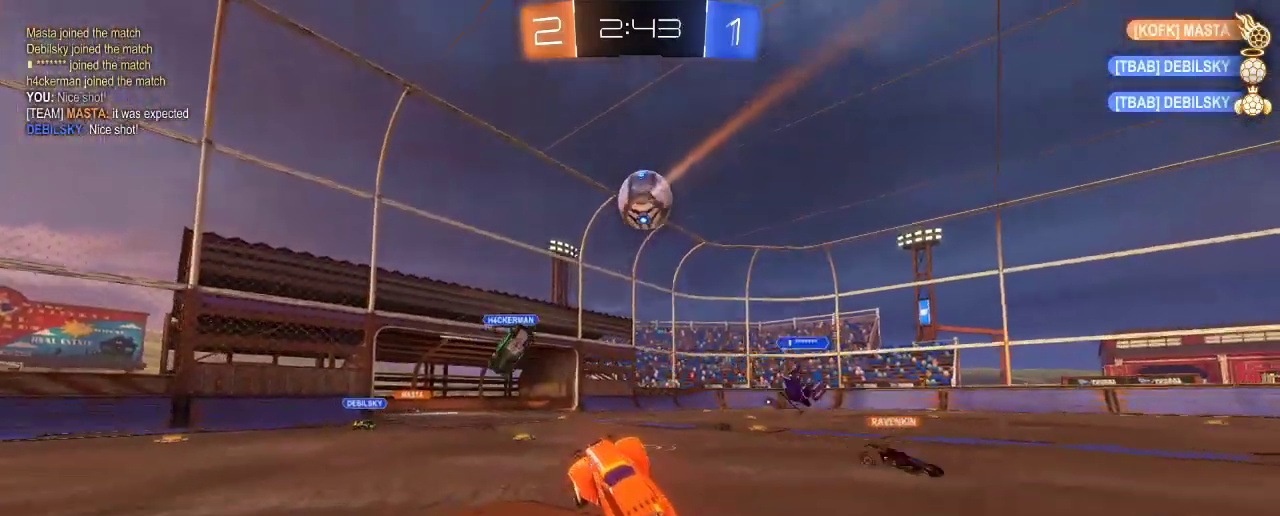
{"buttons": ["R2"], "left_stick": "right", "right_stick": "center", "events": []}
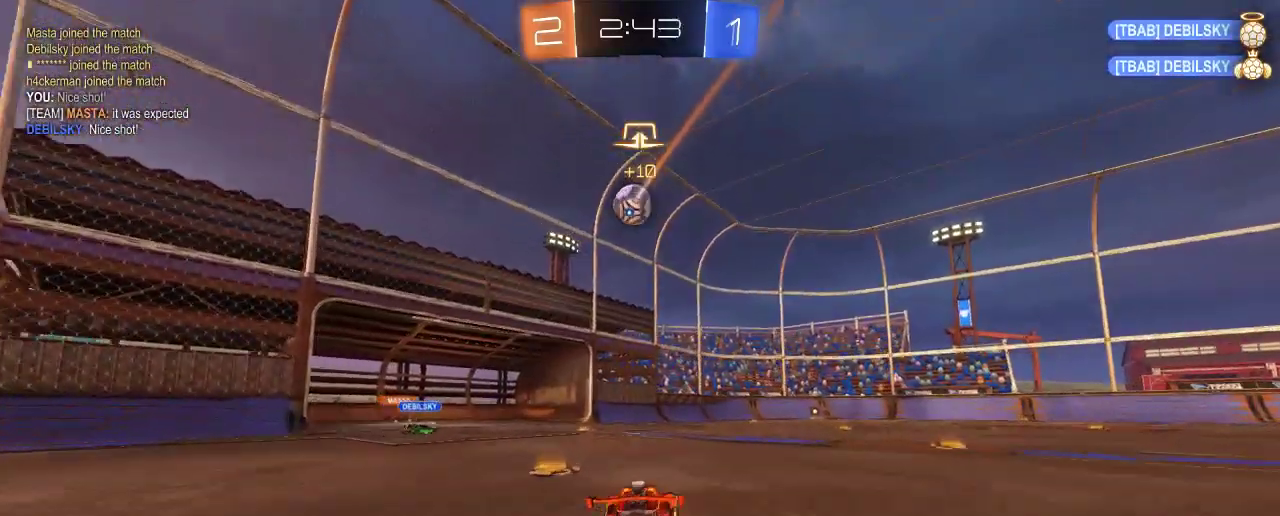
{"buttons": ["R2"], "left_stick": "center", "right_stick": "center", "events": [[317, "left_stick", "center"]]}
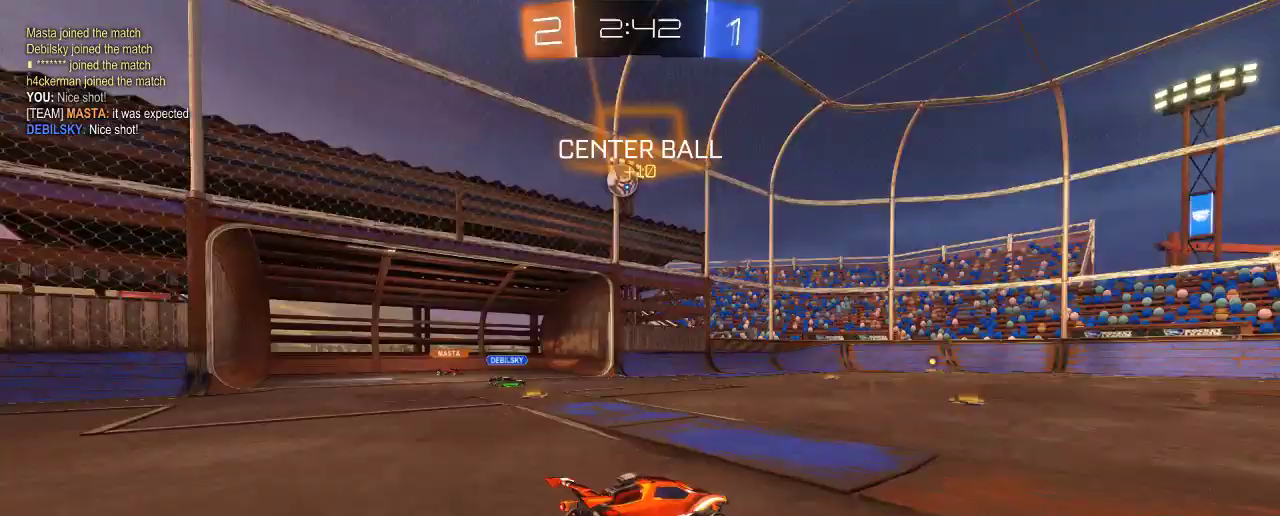
{"buttons": ["A", "R2"], "left_stick": "down", "right_stick": "center", "events": [[450, "left_stick", "down"], [500, "A", "down"]]}
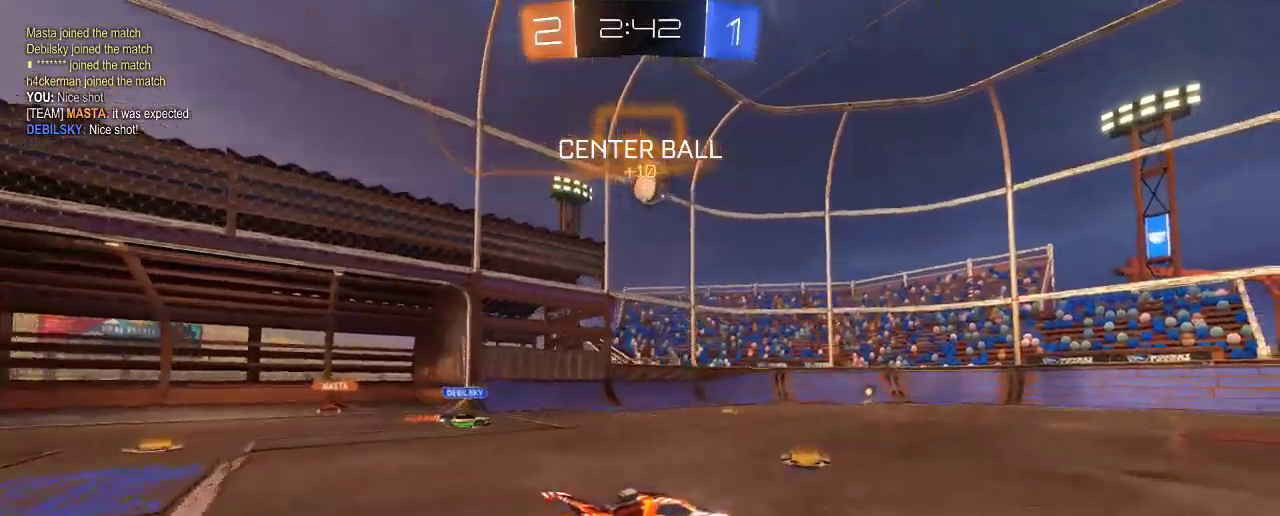
{"buttons": ["A", "B", "R2"], "left_stick": "right", "right_stick": "center", "events": [[117, "A", "up"], [183, "B", "down"], [183, "left_stick", "center"], [383, "left_stick", "right"], [417, "A", "down"]]}
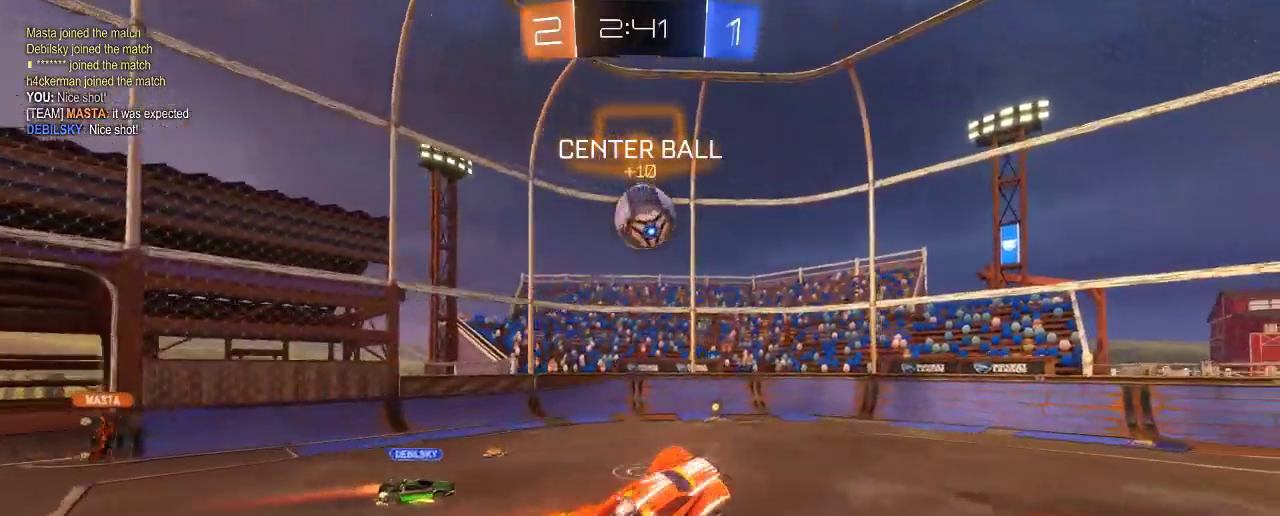
{"buttons": ["L2"], "left_stick": "up-left", "right_stick": "center", "events": [[83, "left_stick", "up"], [133, "A", "up"], [133, "left_stick", "up-left"], [367, "L2", "down"], [467, "B", "up"], [467, "R2", "up"]]}
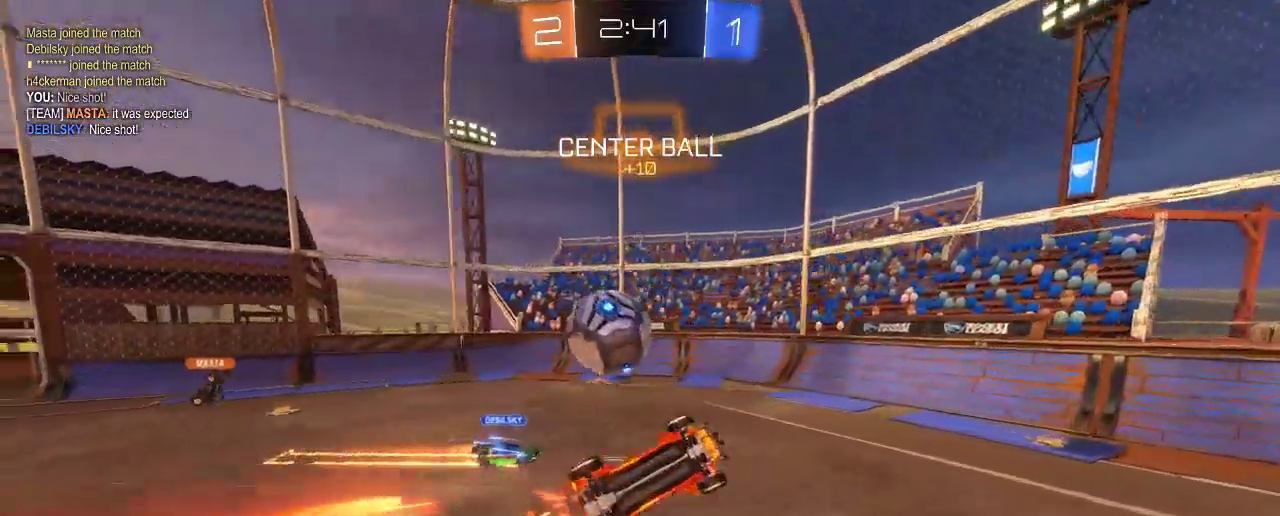
{"buttons": ["L2"], "left_stick": "right", "right_stick": "center", "events": [[333, "L2", "up"], [417, "L2", "down"], [500, "left_stick", "right"]]}
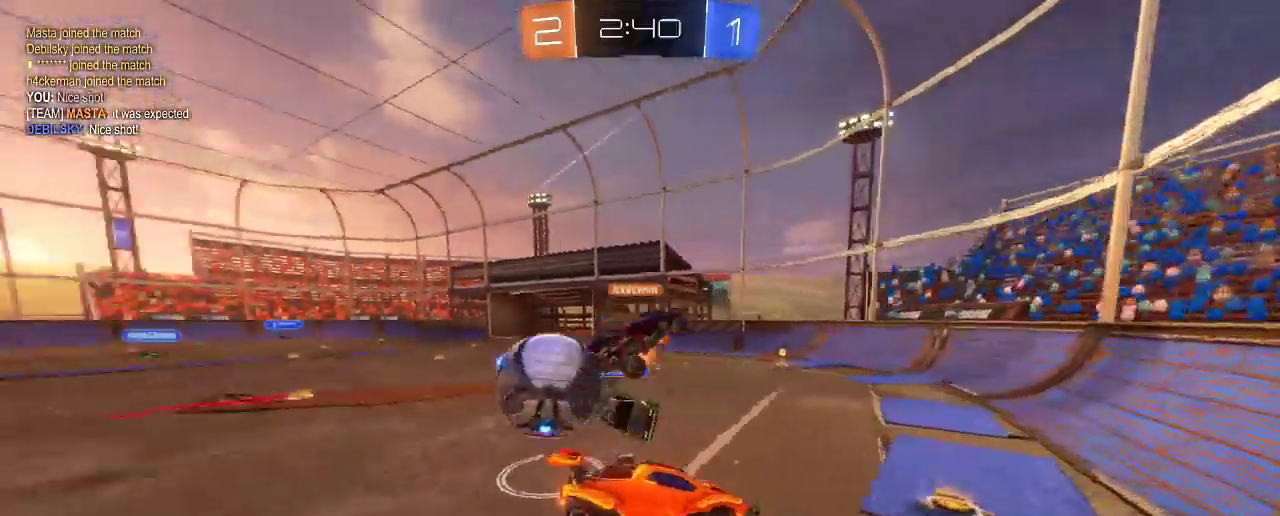
{"buttons": ["R2"], "left_stick": "down-right", "right_stick": "center", "events": [[100, "L2", "up"], [117, "R2", "down"], [267, "left_stick", "down-right"]]}
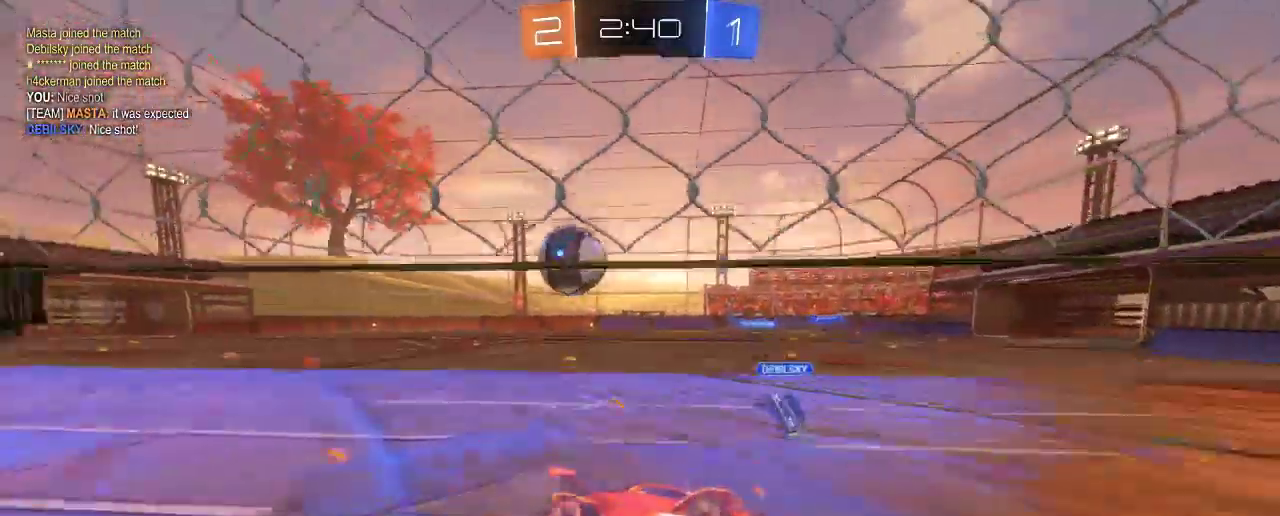
{"buttons": ["R2"], "left_stick": "down-right", "right_stick": "center", "events": []}
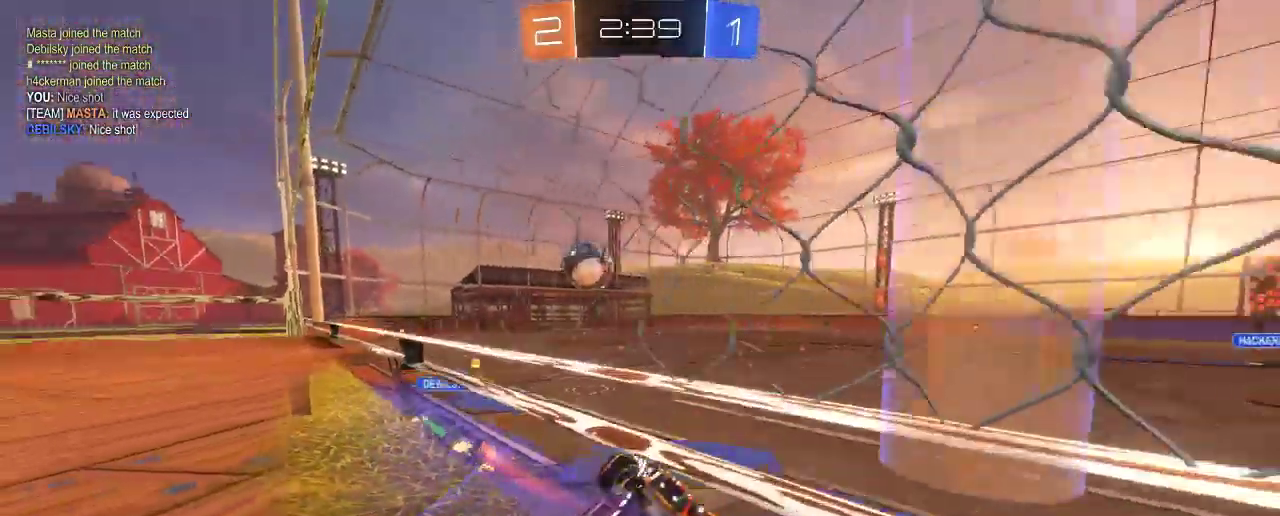
{"buttons": ["R2"], "left_stick": "down-right", "right_stick": "center", "events": []}
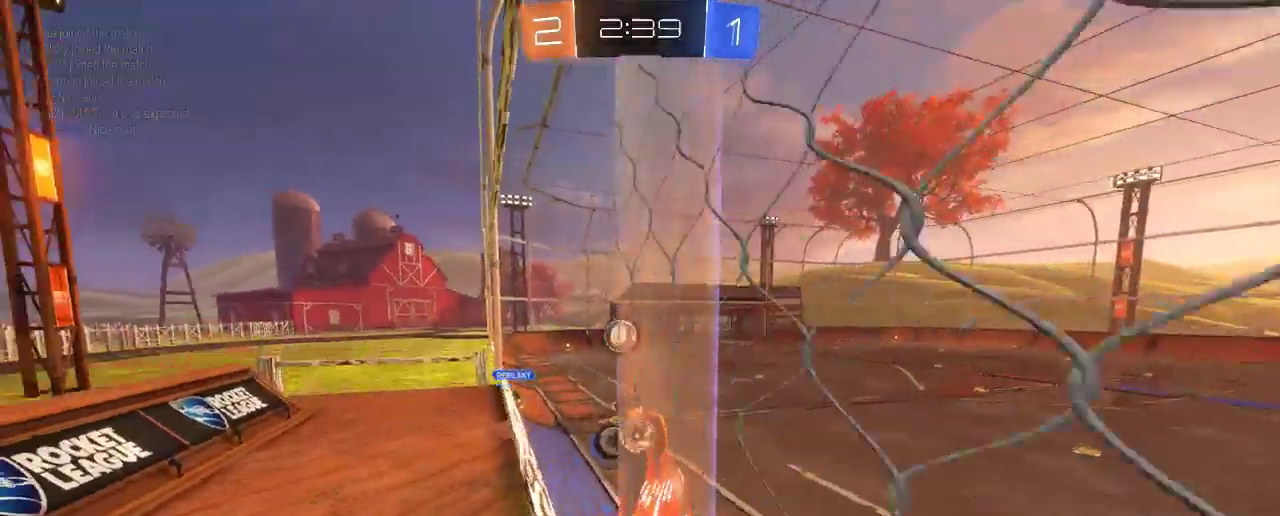
{"buttons": ["B", "R2"], "left_stick": "down-right", "right_stick": "center", "events": [[233, "B", "down"]]}
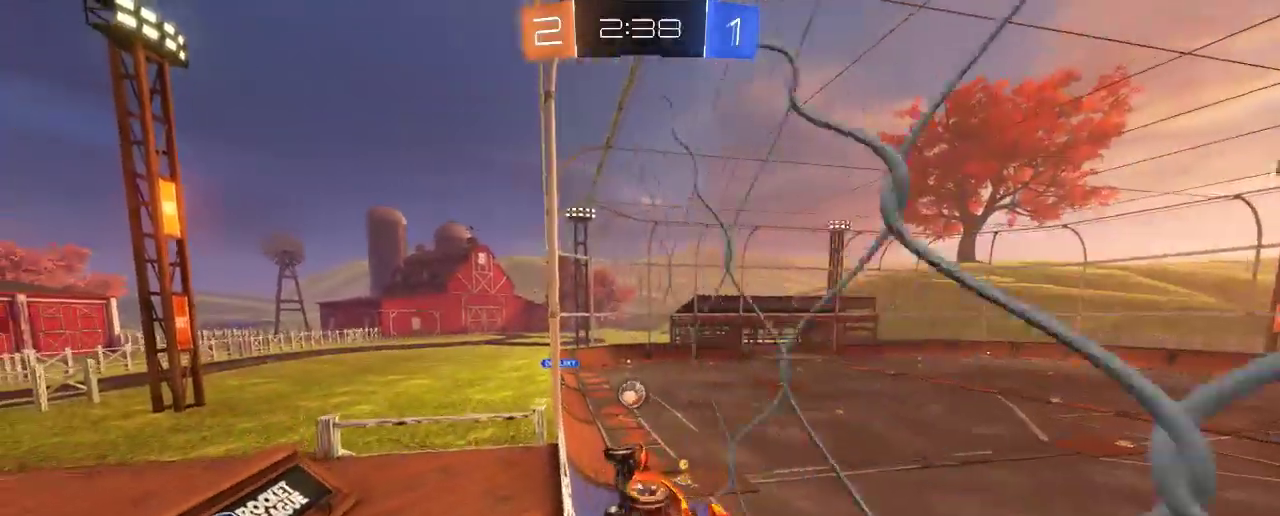
{"buttons": ["B", "R2"], "left_stick": "right", "right_stick": "center", "events": [[167, "left_stick", "center"], [450, "left_stick", "right"]]}
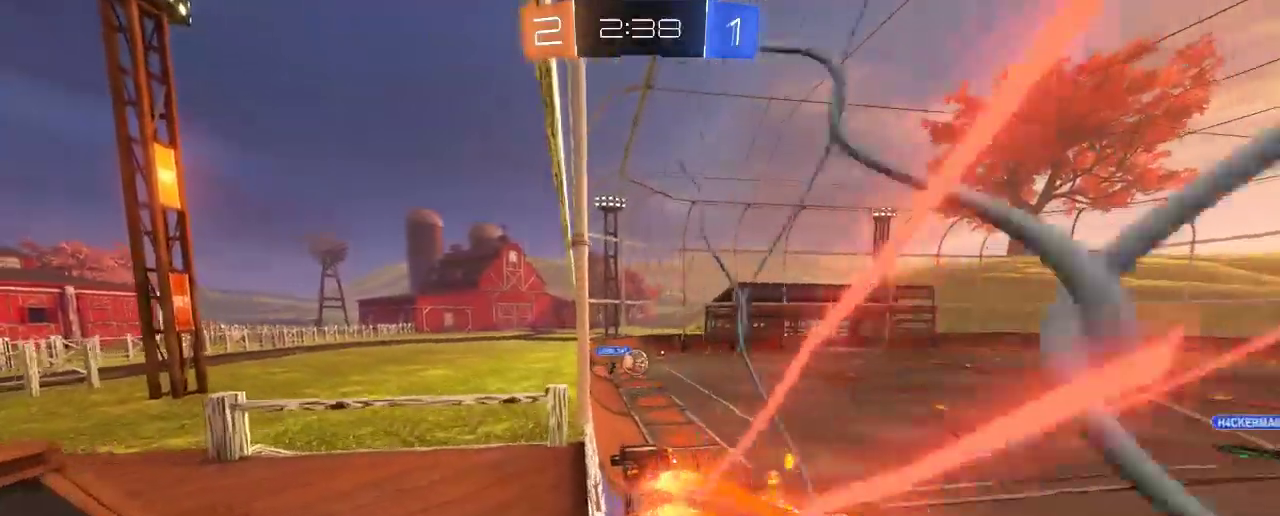
{"buttons": ["B", "R2"], "left_stick": "center", "right_stick": "center", "events": [[167, "left_stick", "center"]]}
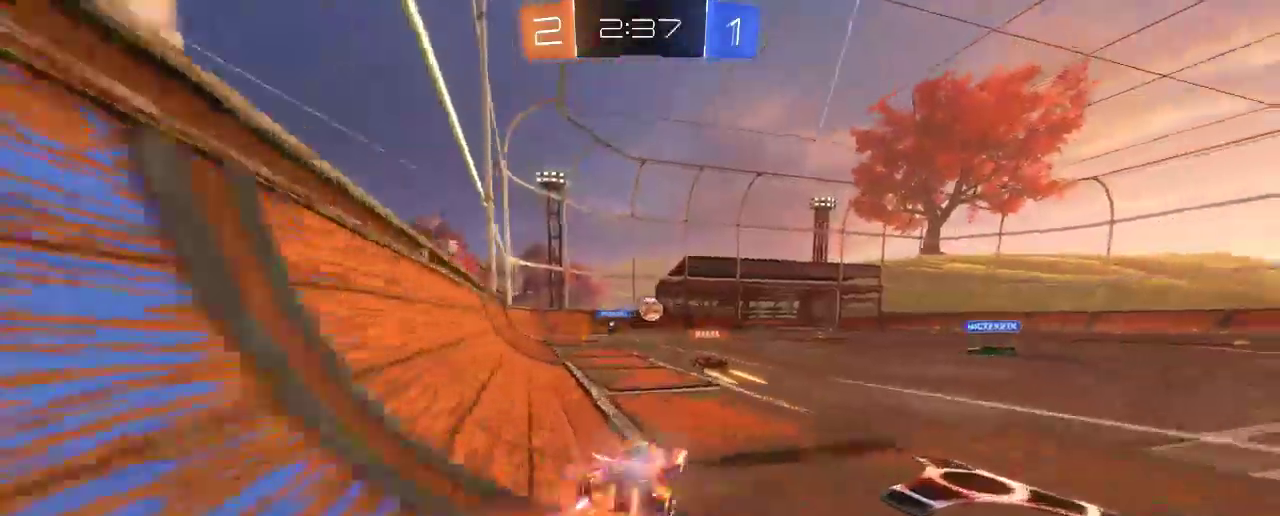
{"buttons": ["A", "R2"], "left_stick": "up", "right_stick": "center", "events": [[67, "B", "up"], [83, "left_stick", "up"], [150, "A", "down"], [283, "A", "up"], [367, "A", "down"]]}
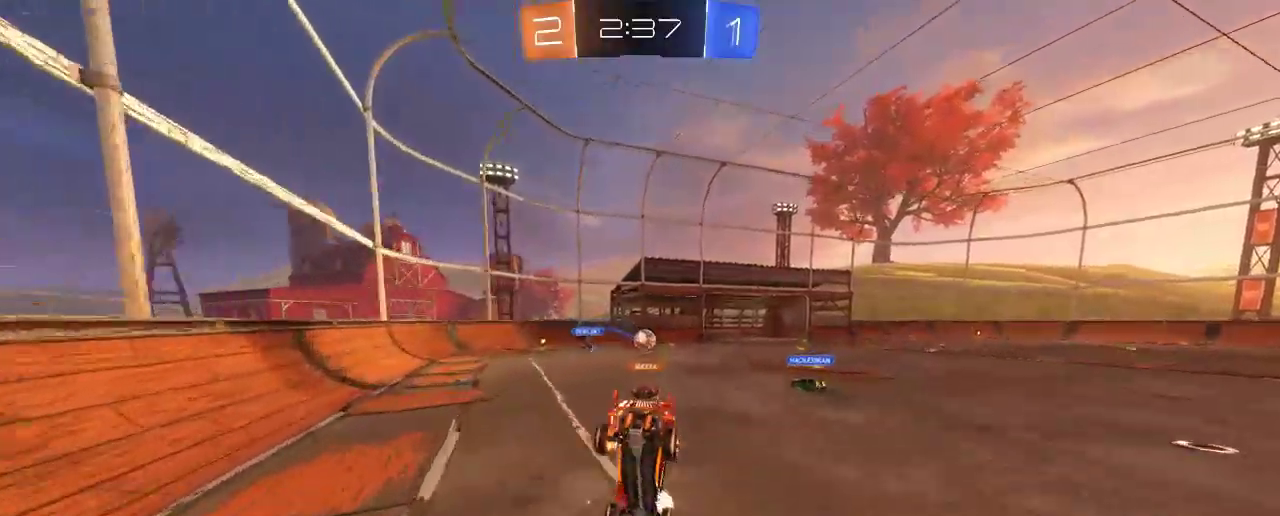
{"buttons": ["R2"], "left_stick": "center", "right_stick": "center", "events": [[150, "A", "up"], [417, "left_stick", "center"]]}
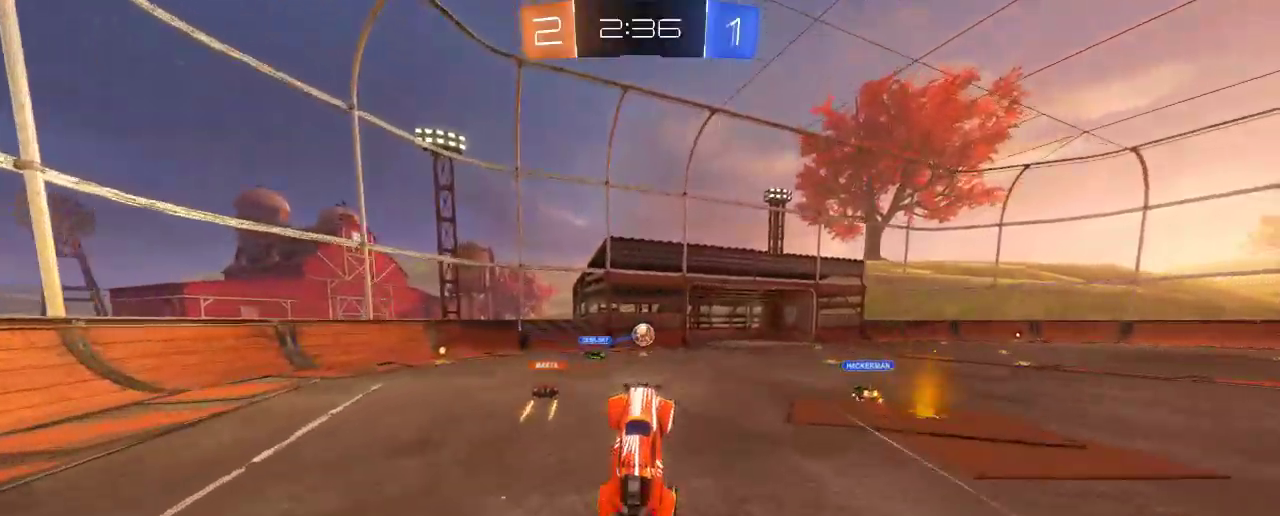
{"buttons": ["R2"], "left_stick": "center", "right_stick": "center", "events": []}
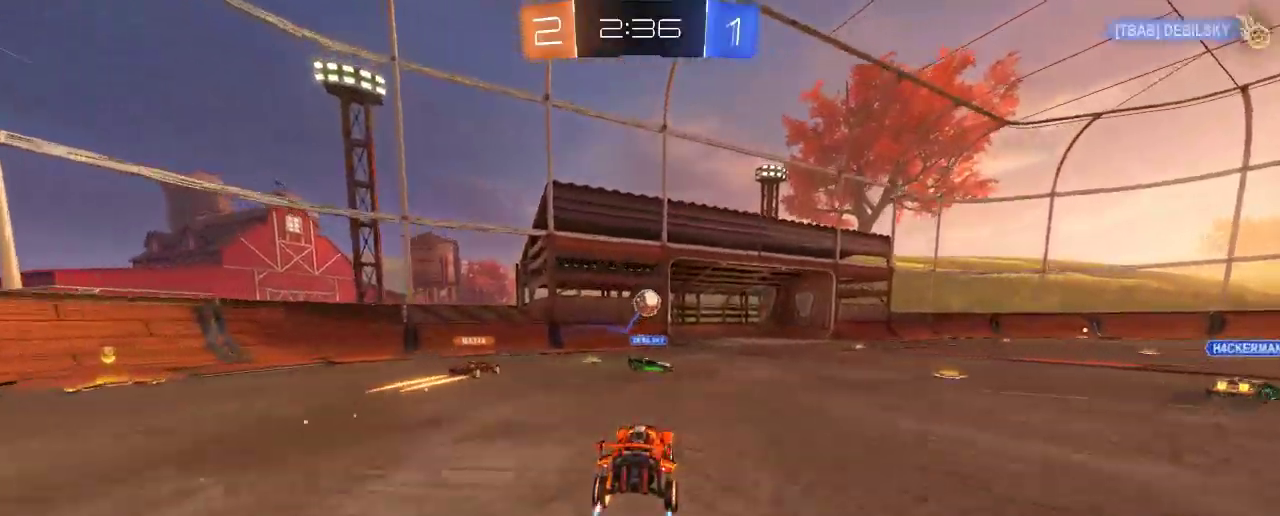
{"buttons": ["R2"], "left_stick": "center", "right_stick": "center", "events": [[33, "left_stick", "left"], [300, "left_stick", "center"]]}
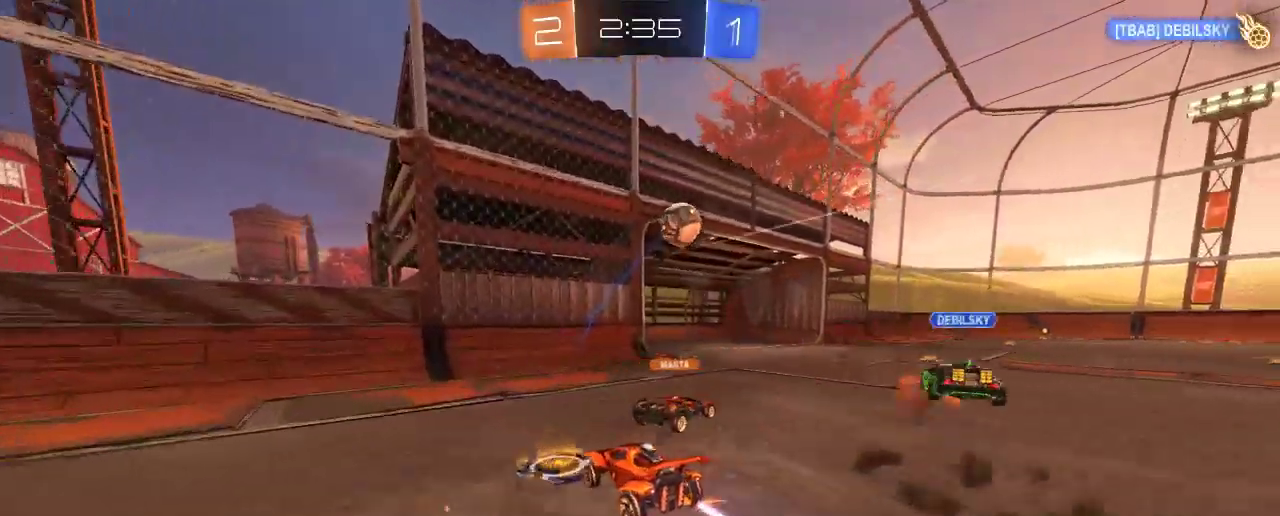
{"buttons": ["R2"], "left_stick": "right", "right_stick": "center", "events": [[150, "left_stick", "right"]]}
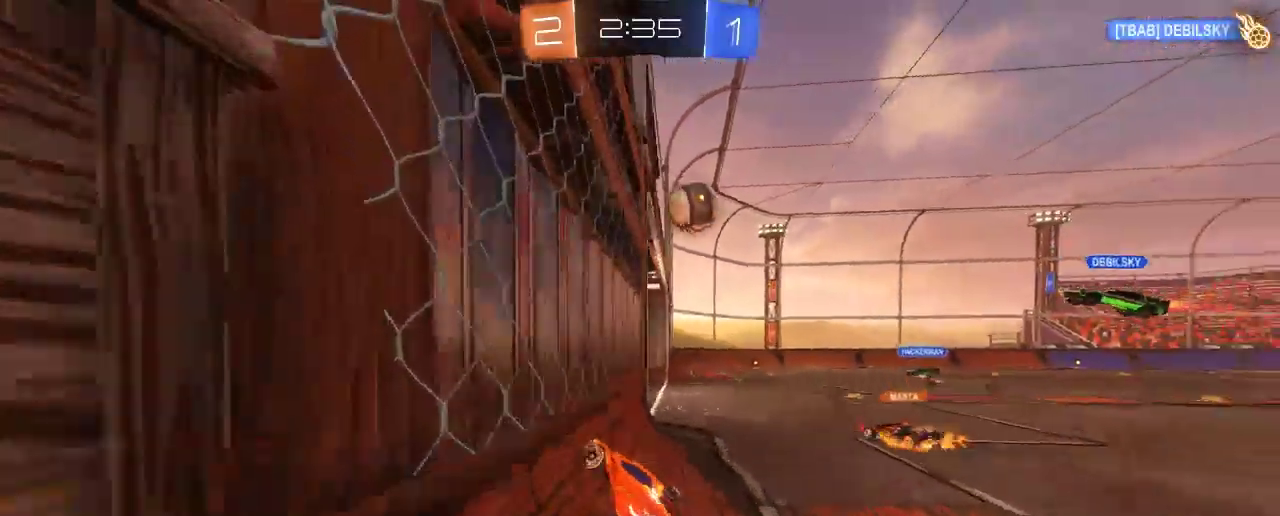
{"buttons": ["B", "R2"], "left_stick": "right", "right_stick": "center", "events": [[17, "B", "down"], [317, "left_stick", "center"], [483, "left_stick", "right"]]}
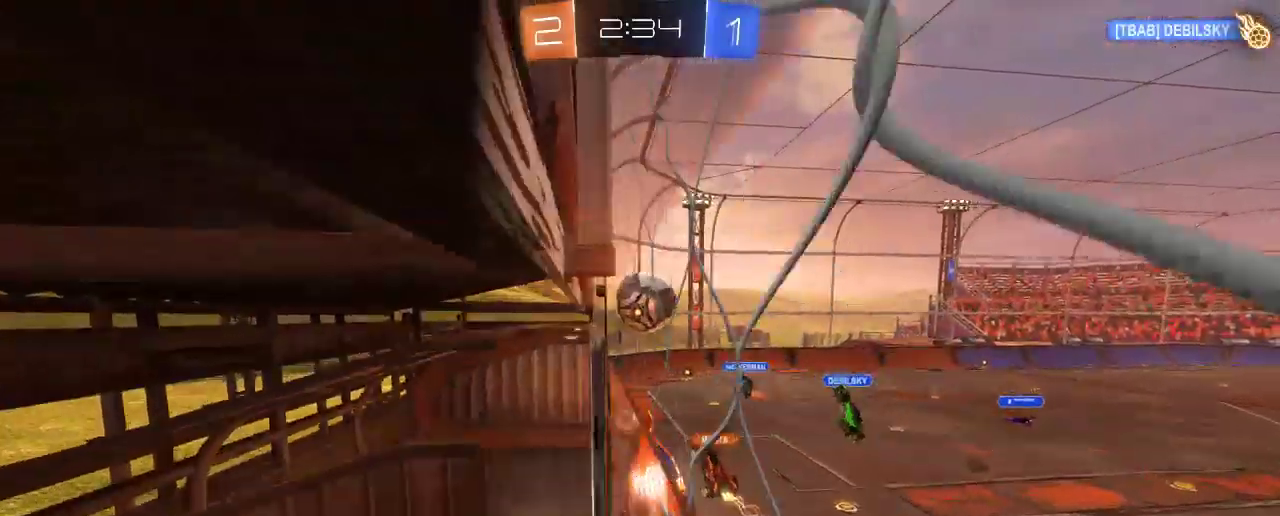
{"buttons": ["R2"], "left_stick": "right", "right_stick": "center", "events": [[367, "B", "up"]]}
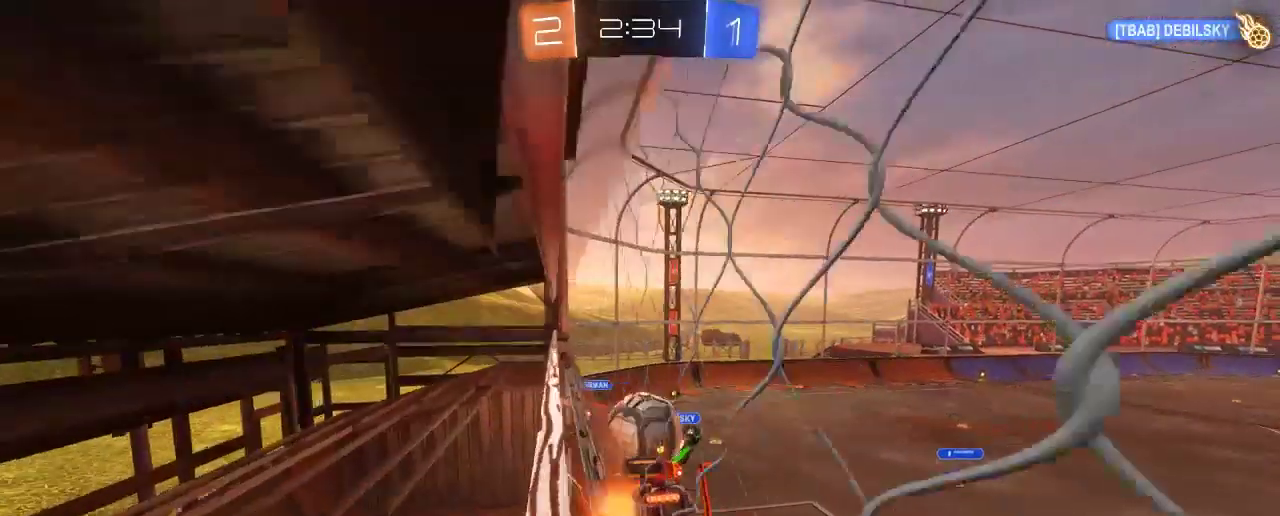
{"buttons": ["L2", "R2"], "left_stick": "center", "right_stick": "center", "events": [[17, "A", "down"], [17, "left_stick", "center"], [150, "A", "up"], [483, "L2", "down"]]}
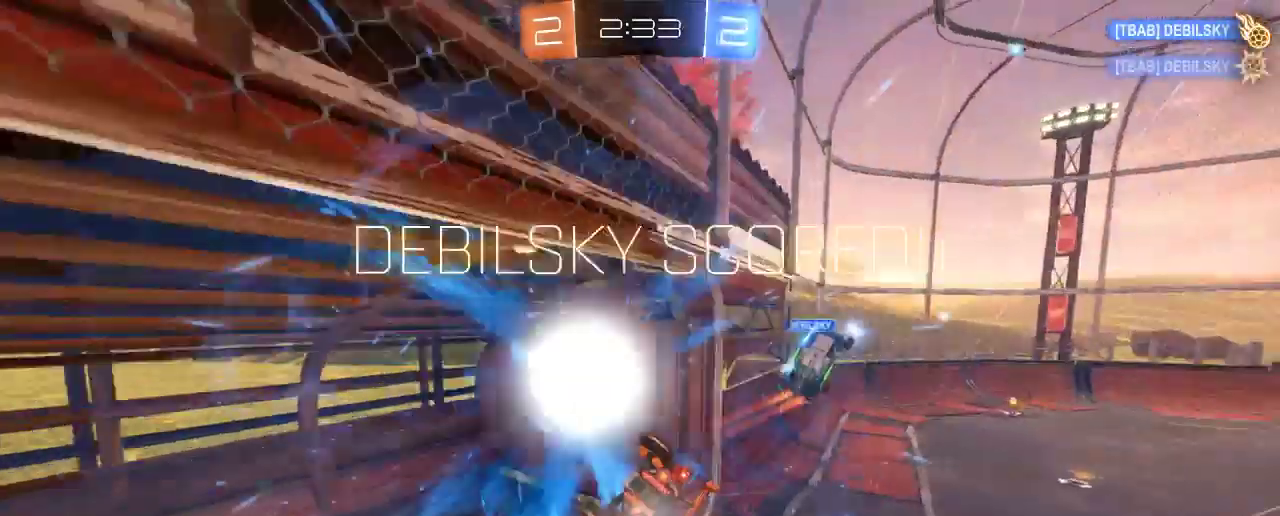
{"buttons": [], "left_stick": "center", "right_stick": "center", "events": [[17, "R2", "up"], [117, "L2", "up"]]}